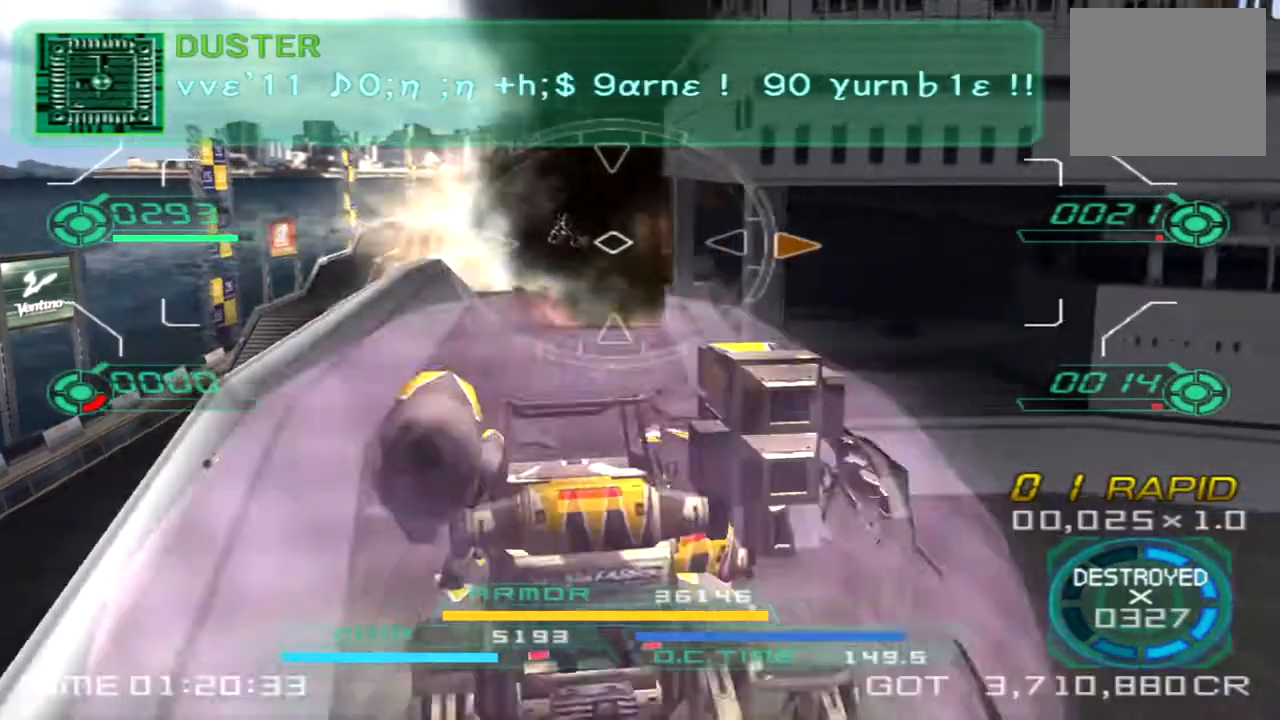
Gameplay with a controller (PlayStation layout); each line is a JSON object with the inputs held at the frame after it. "events" lists button and stick changes between this image and that frame as [ms after this image, input, new state], when the widget could be followed in between. Not read: R1 R3.
{"buttons": [], "left_stick": "down-right", "right_stick": "left", "events": [[117, "left_stick", "right"], [283, "right_stick", "left"], [317, "left_stick", "down-right"]]}
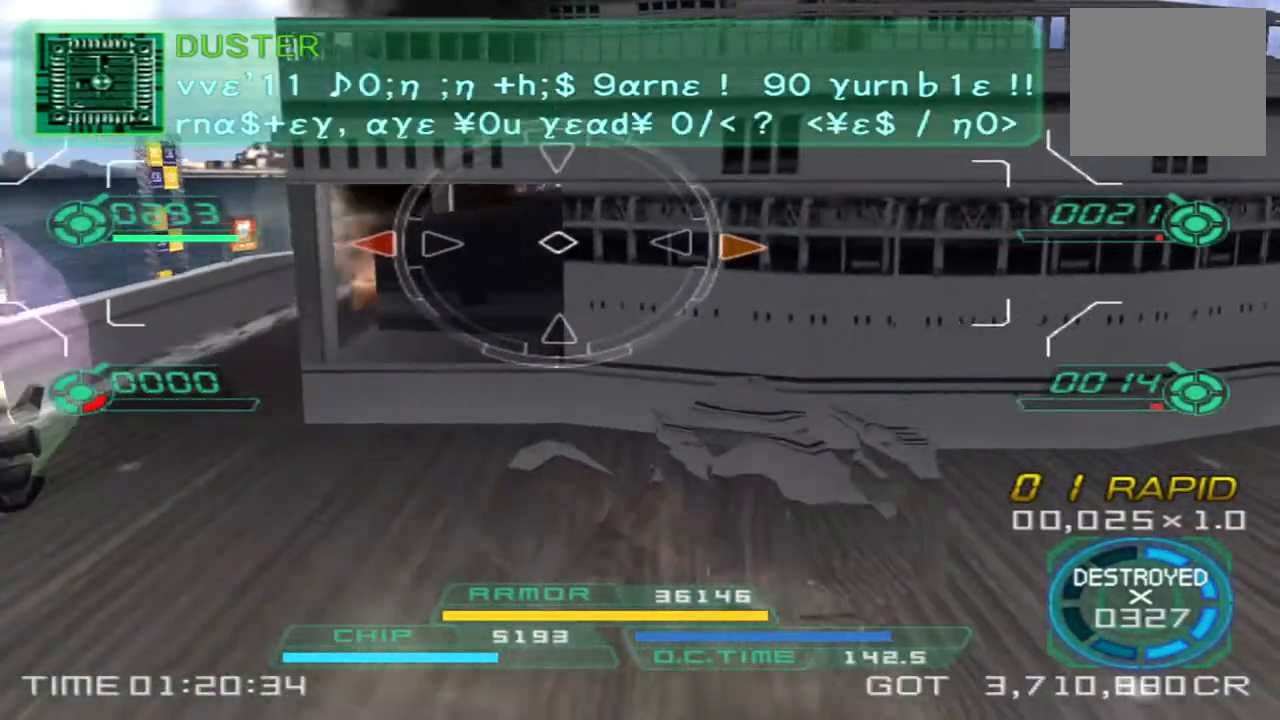
{"buttons": [], "left_stick": "right", "right_stick": "center", "events": [[400, "left_stick", "right"], [450, "right_stick", "center"]]}
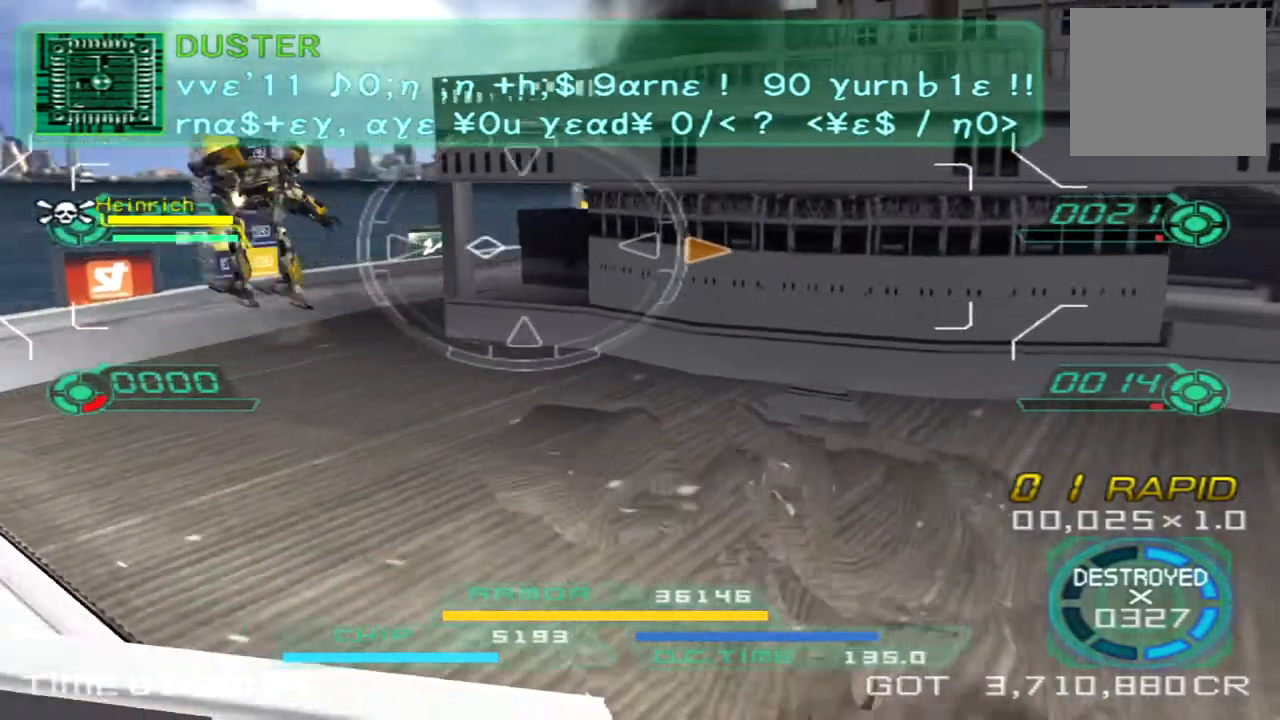
{"buttons": [], "left_stick": "right", "right_stick": "up-left", "events": [[183, "right_stick", "left"], [417, "right_stick", "up-left"]]}
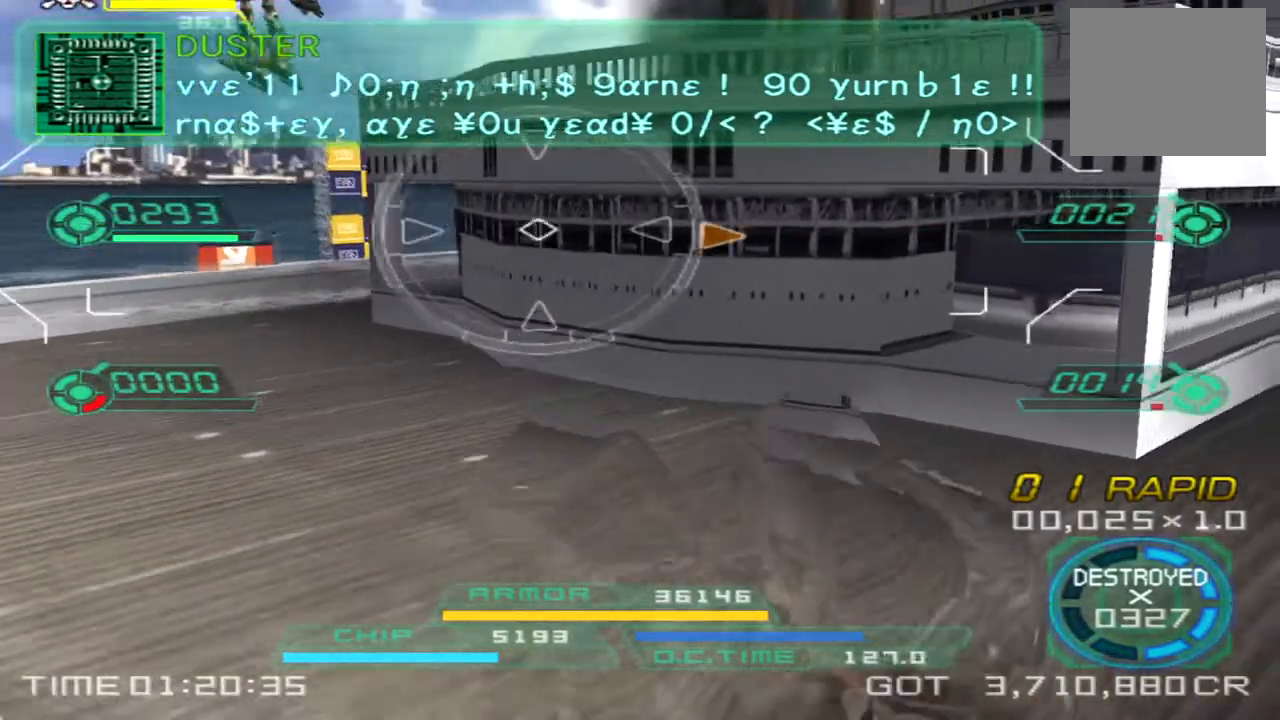
{"buttons": [], "left_stick": "down-left", "right_stick": "center", "events": [[167, "left_stick", "up-right"], [367, "left_stick", "up-left"], [383, "right_stick", "center"], [483, "left_stick", "down-left"]]}
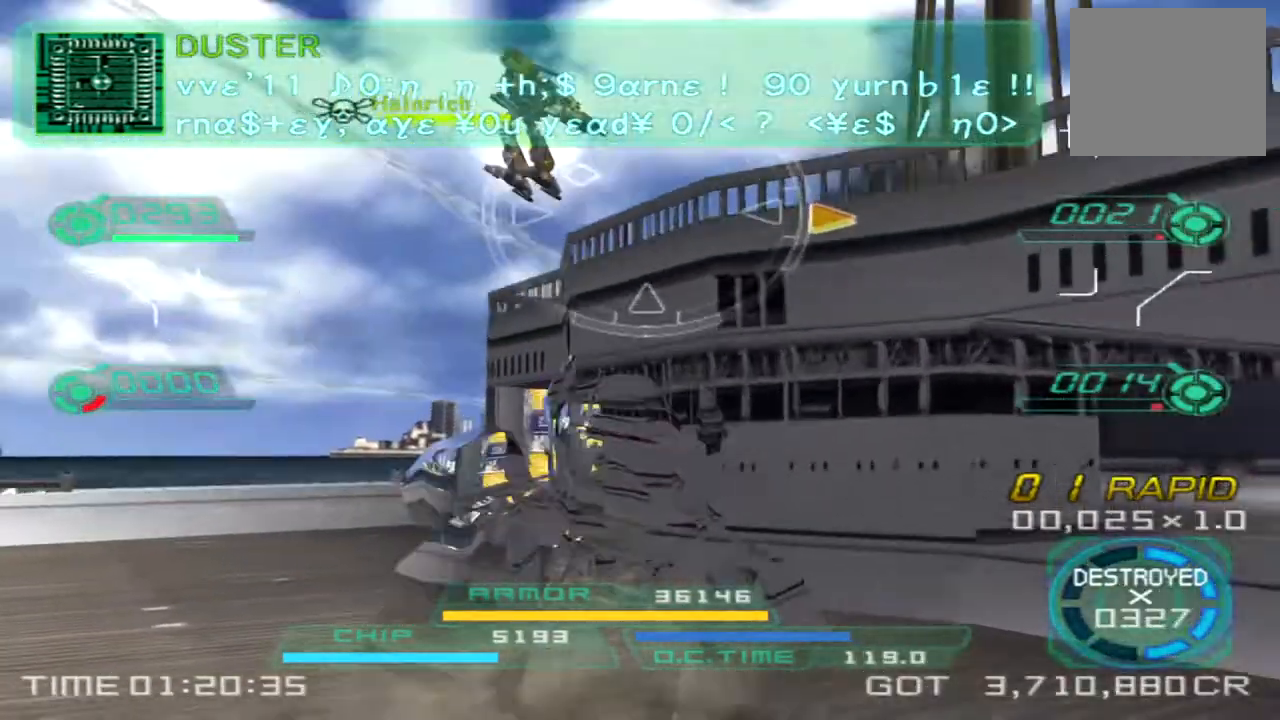
{"buttons": [], "left_stick": "up-right", "right_stick": "center", "events": [[50, "right_stick", "down-right"], [117, "left_stick", "down-right"], [267, "left_stick", "up-right"], [483, "right_stick", "center"]]}
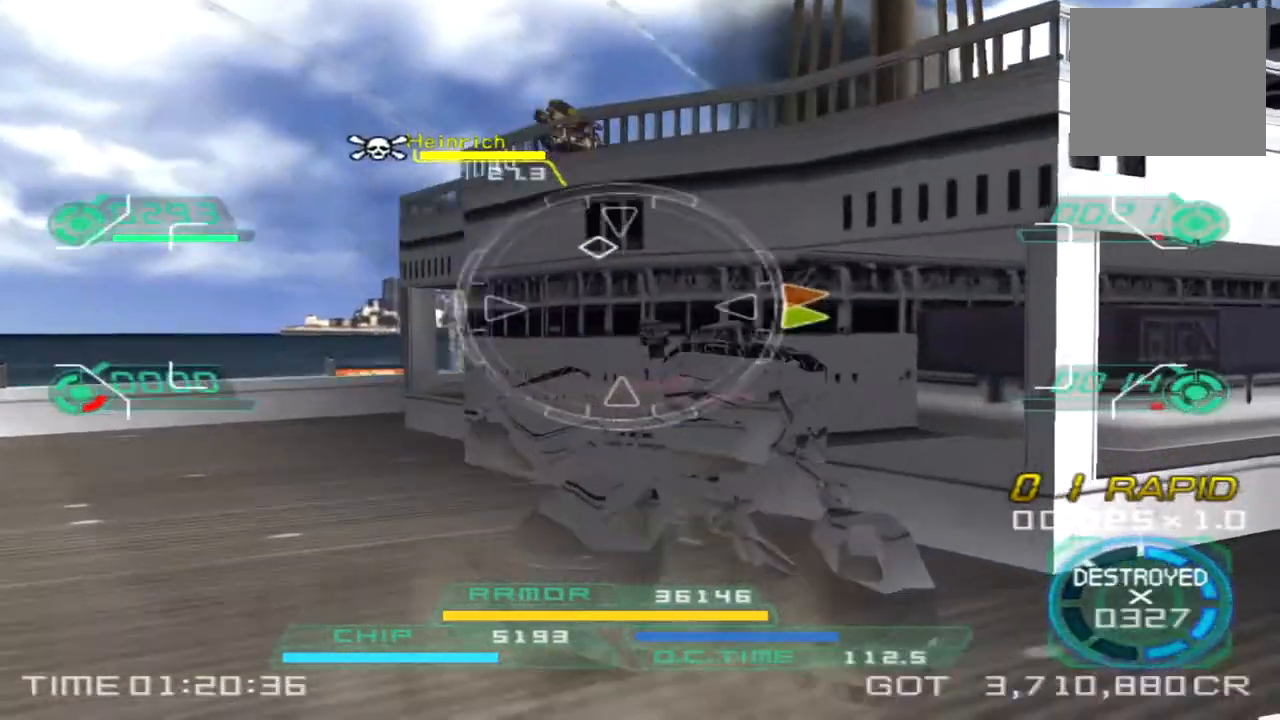
{"buttons": [], "left_stick": "up-right", "right_stick": "up-right", "events": [[133, "left_stick", "right"], [250, "right_stick", "right"], [317, "right_stick", "up-right"], [333, "left_stick", "up-right"]]}
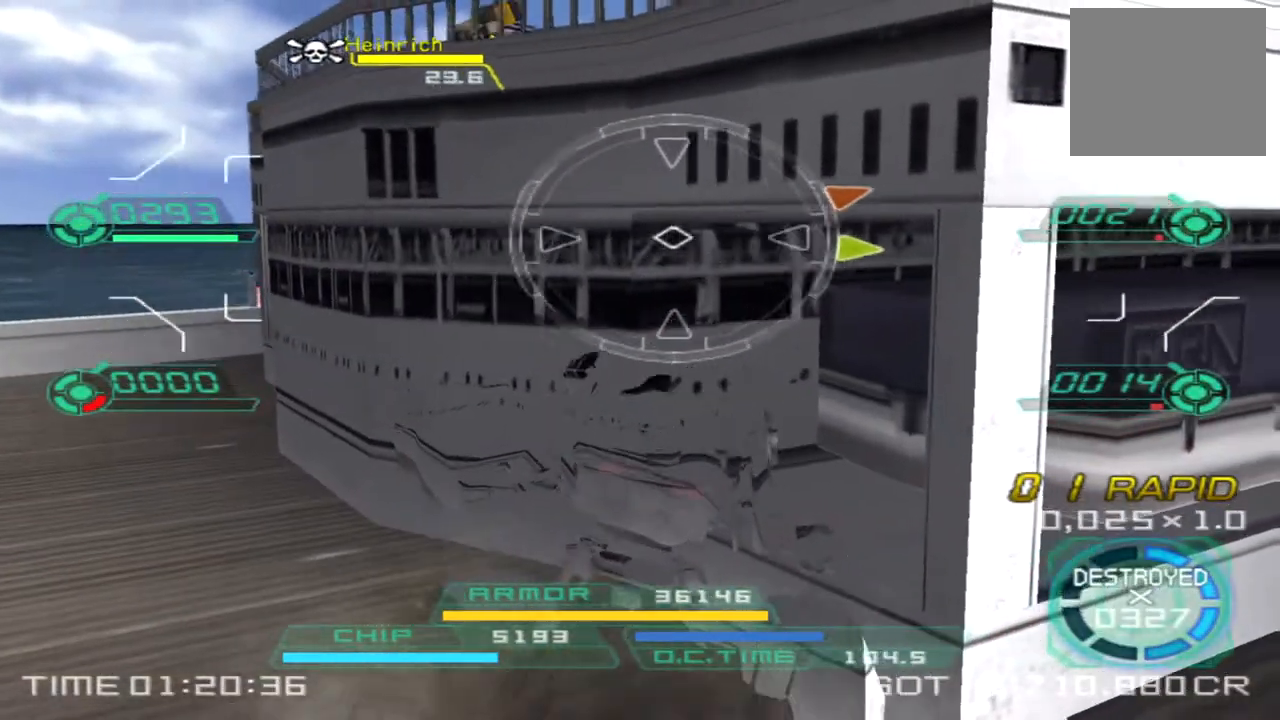
{"buttons": [], "left_stick": "up-right", "right_stick": "up", "events": [[50, "right_stick", "center"], [367, "right_stick", "up"]]}
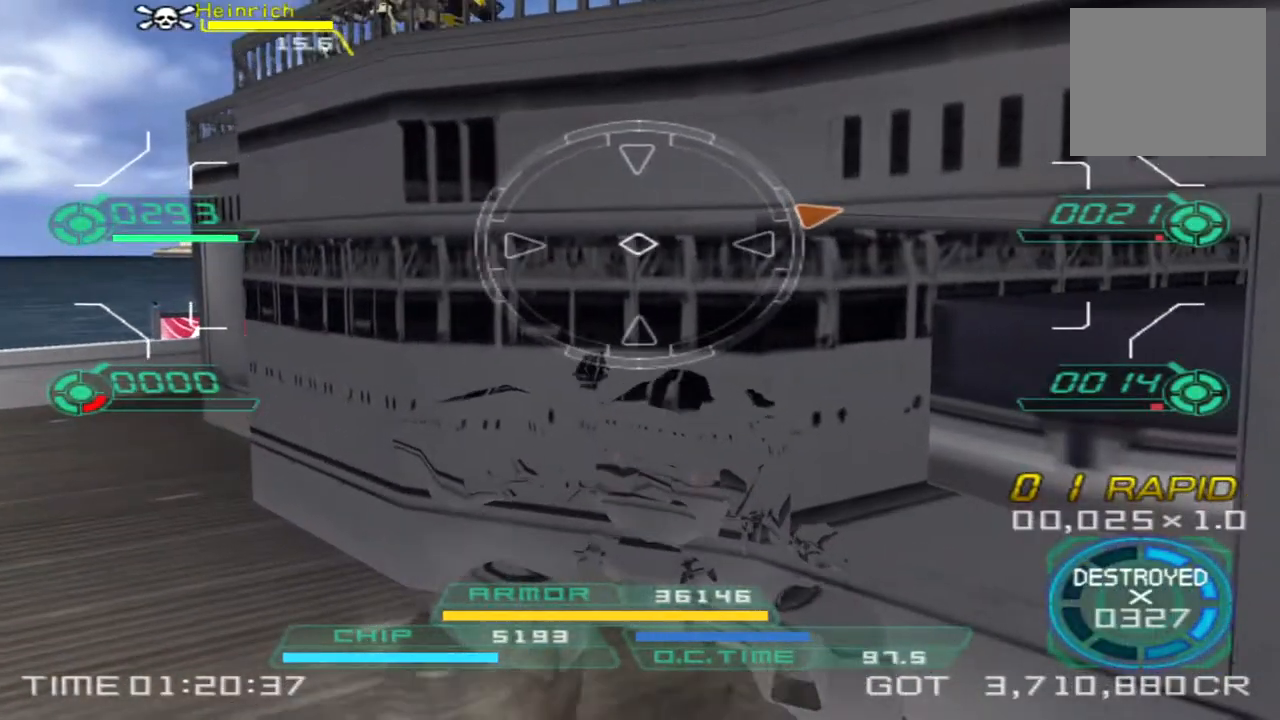
{"buttons": [], "left_stick": "down-left", "right_stick": "down-right", "events": [[150, "left_stick", "down-right"], [283, "left_stick", "down"], [300, "right_stick", "center"], [383, "left_stick", "down-left"], [483, "right_stick", "down-right"]]}
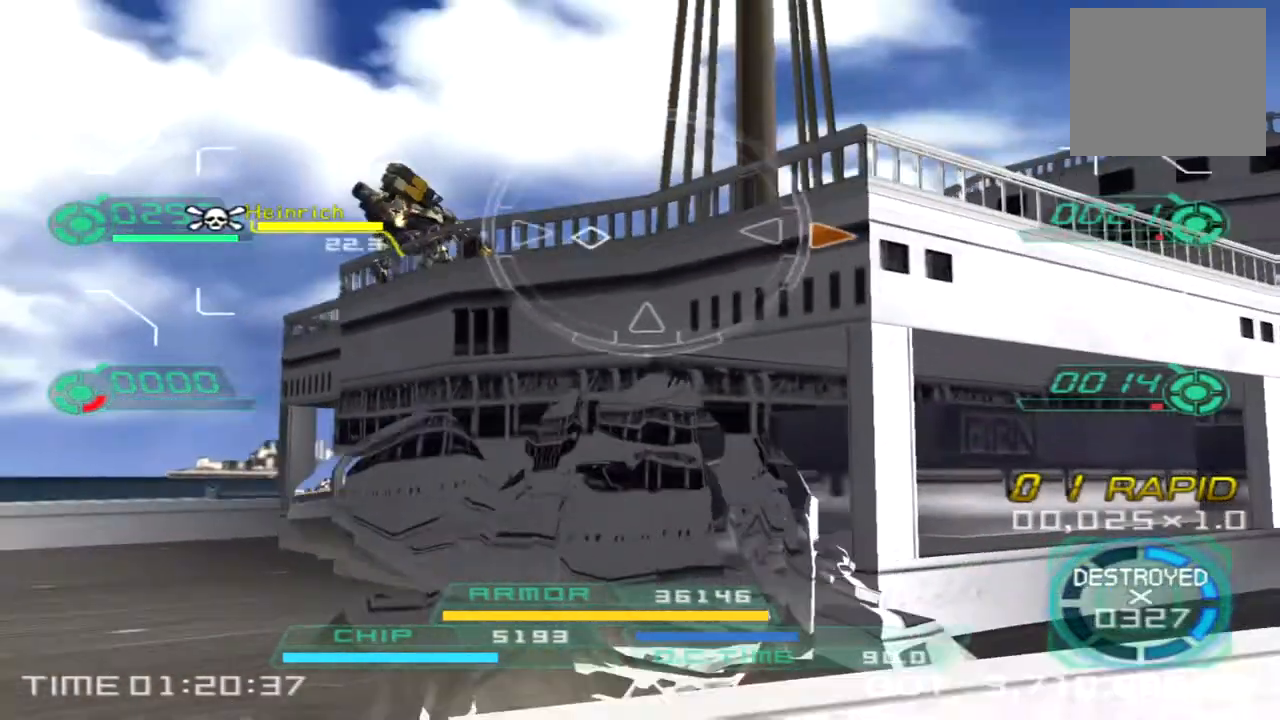
{"buttons": [], "left_stick": "center", "right_stick": "center", "events": [[333, "left_stick", "center"], [433, "right_stick", "center"]]}
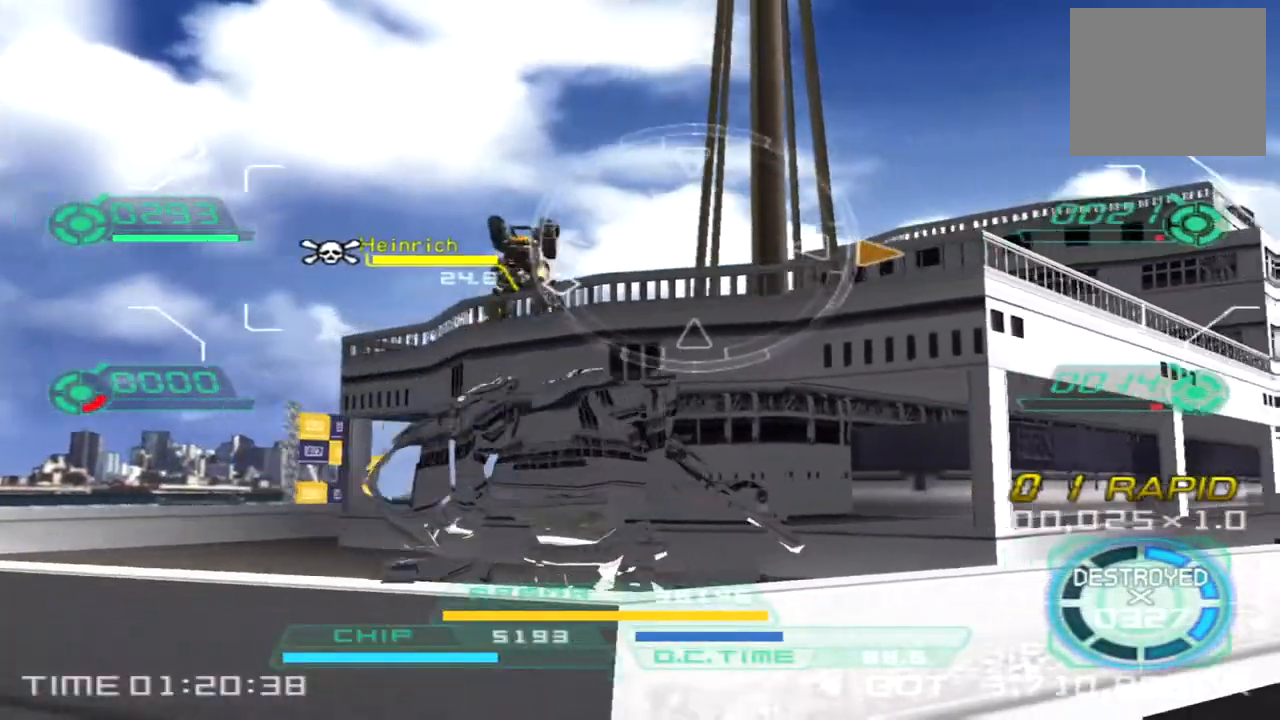
{"buttons": [], "left_stick": "center", "right_stick": "center", "events": [[200, "right_stick", "up-left"], [333, "right_stick", "center"]]}
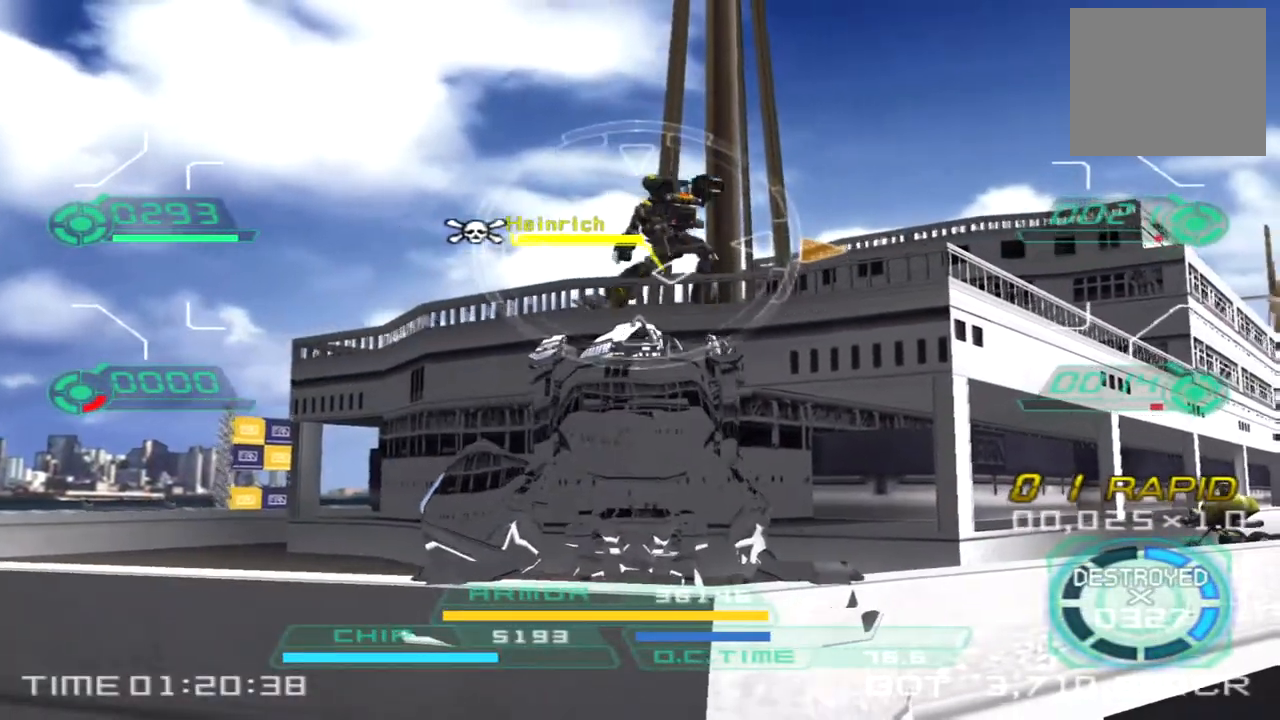
{"buttons": ["L1"], "left_stick": "center", "right_stick": "center", "events": [[83, "L1", "down"]]}
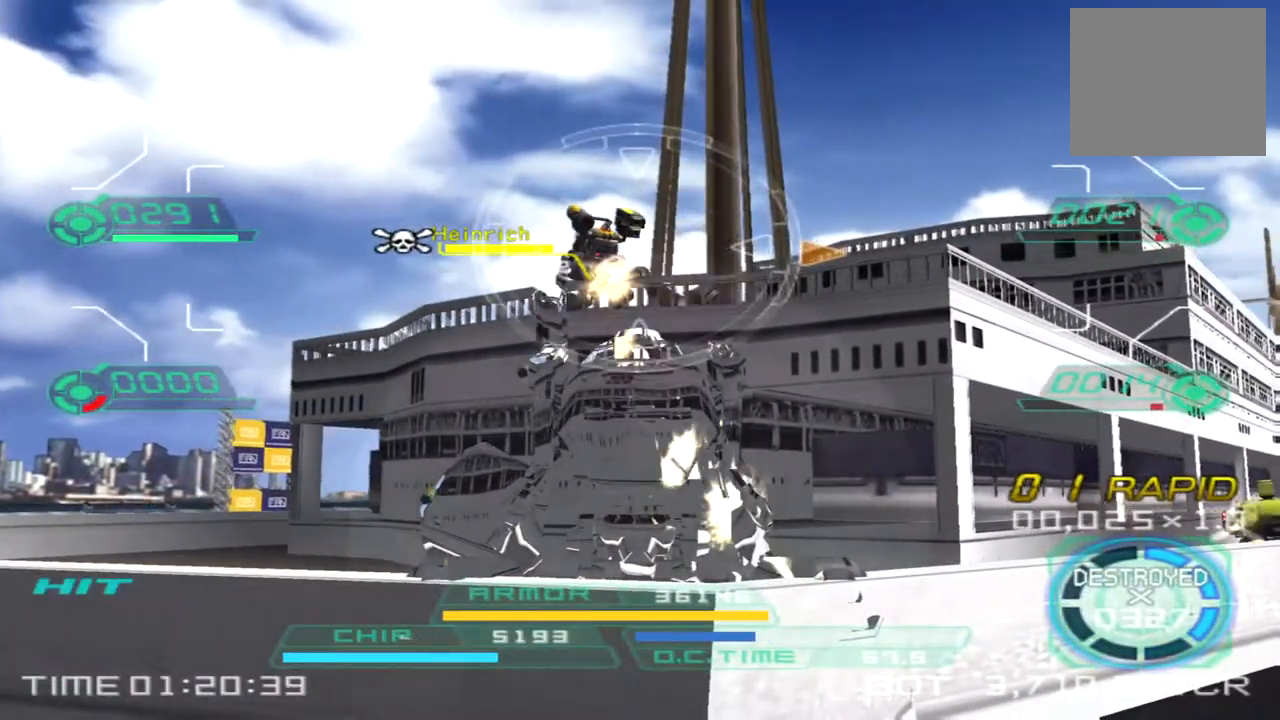
{"buttons": ["CROSS"], "left_stick": "center", "right_stick": "center", "events": [[67, "L1", "up"], [150, "right_stick", "down-left"], [317, "right_stick", "center"], [467, "CROSS", "down"]]}
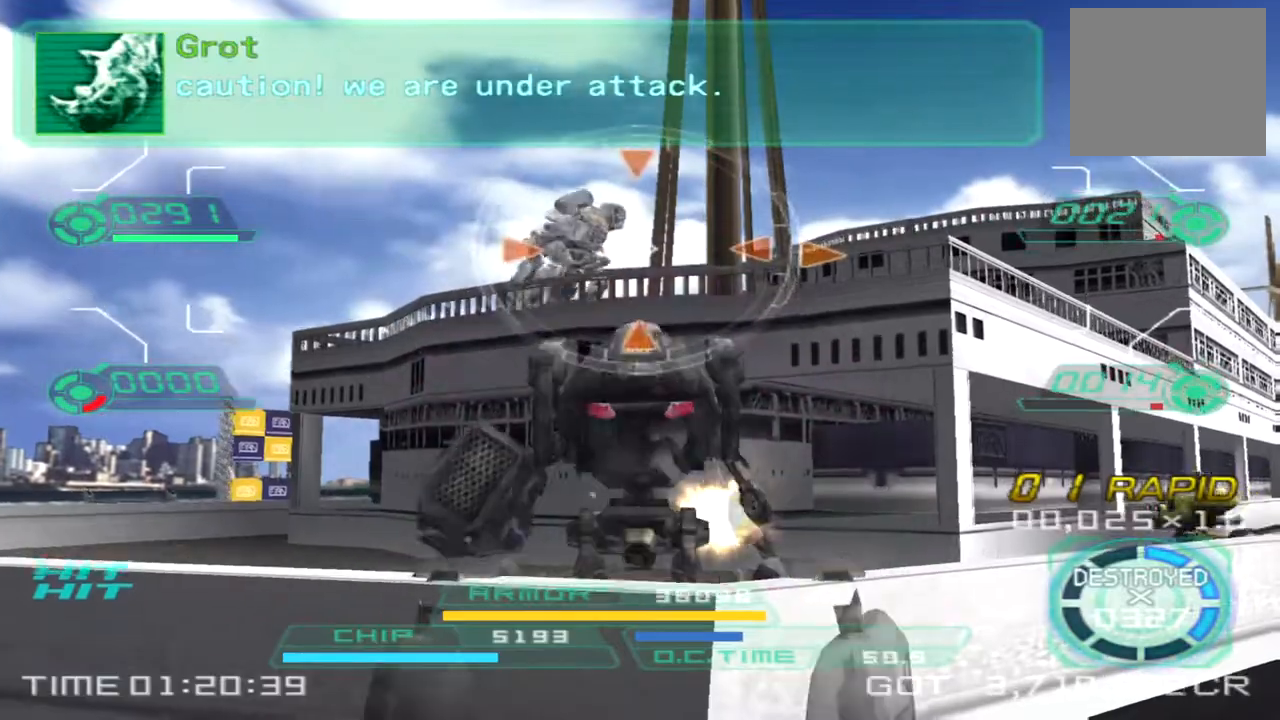
{"buttons": [], "left_stick": "center", "right_stick": "down-left"}
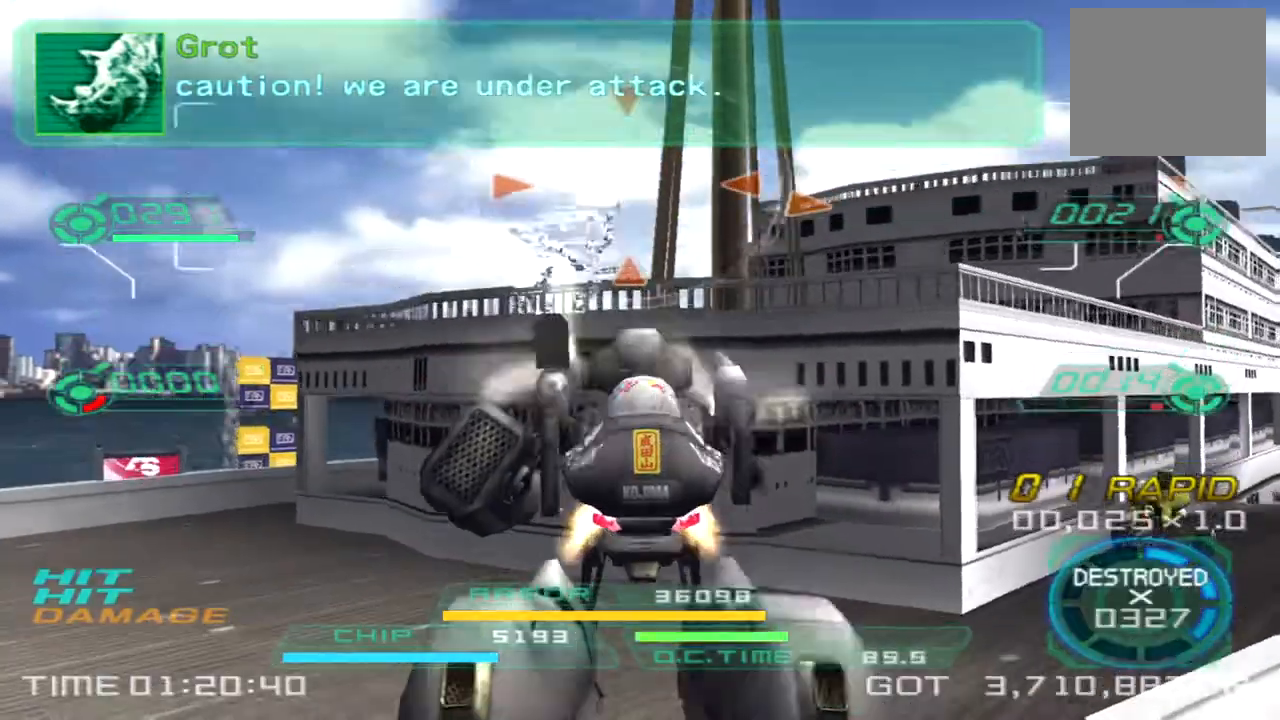
{"buttons": [], "left_stick": "up", "right_stick": "center", "events": [[17, "left_stick", "up"], [117, "right_stick", "center"]]}
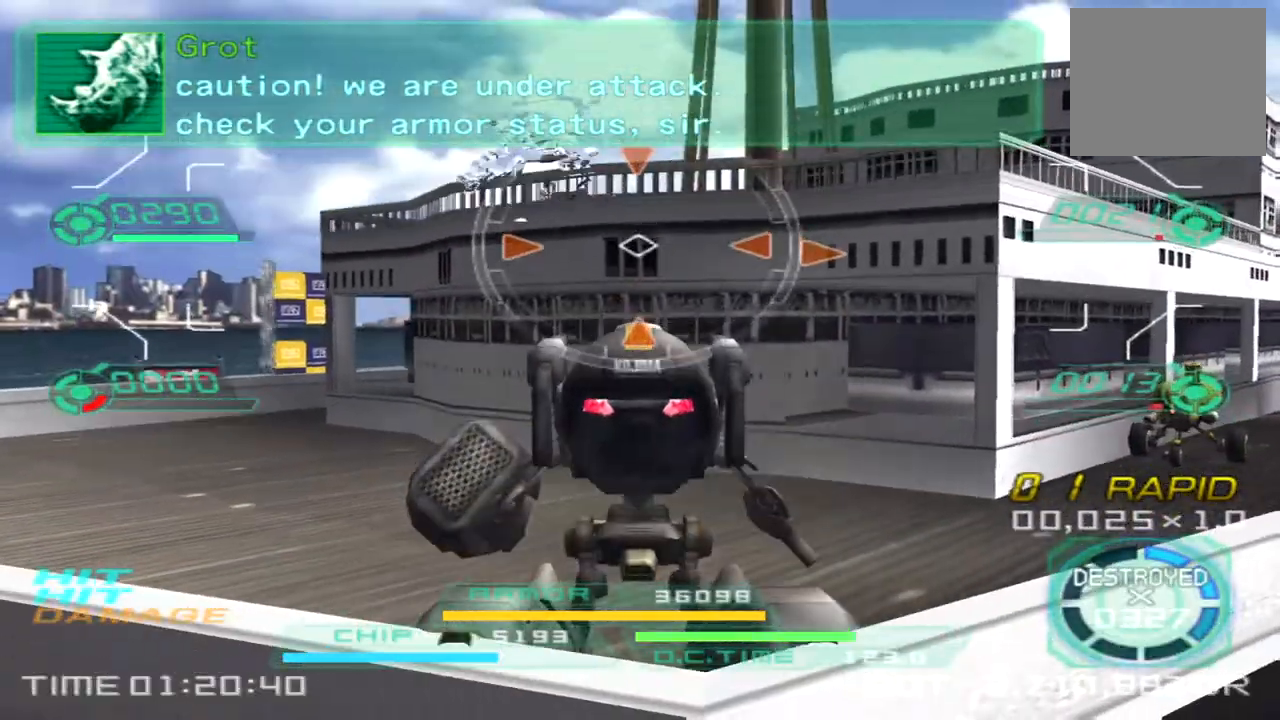
{"buttons": [], "left_stick": "up-right", "right_stick": "center", "events": [[167, "left_stick", "up-right"]]}
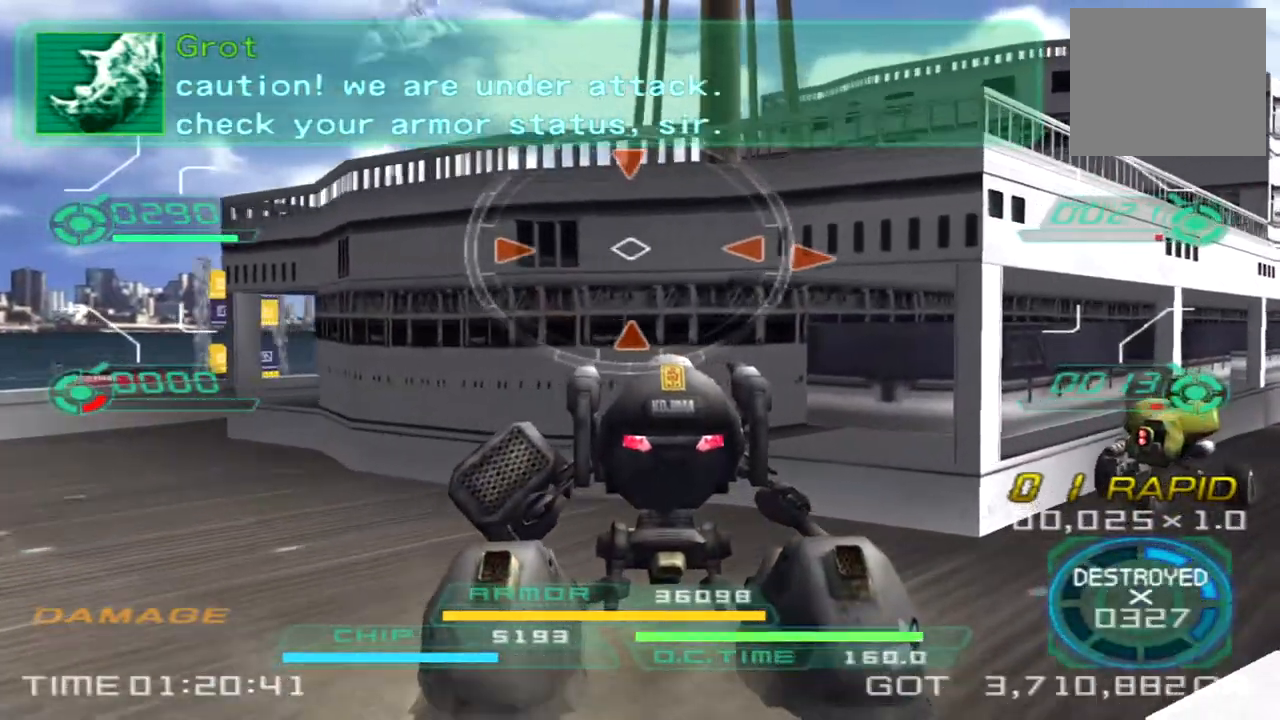
{"buttons": ["TRIANGLE"], "left_stick": "right", "right_stick": "center", "events": [[67, "left_stick", "right"], [117, "right_stick", "left"], [300, "right_stick", "center"], [483, "TRIANGLE", "down"]]}
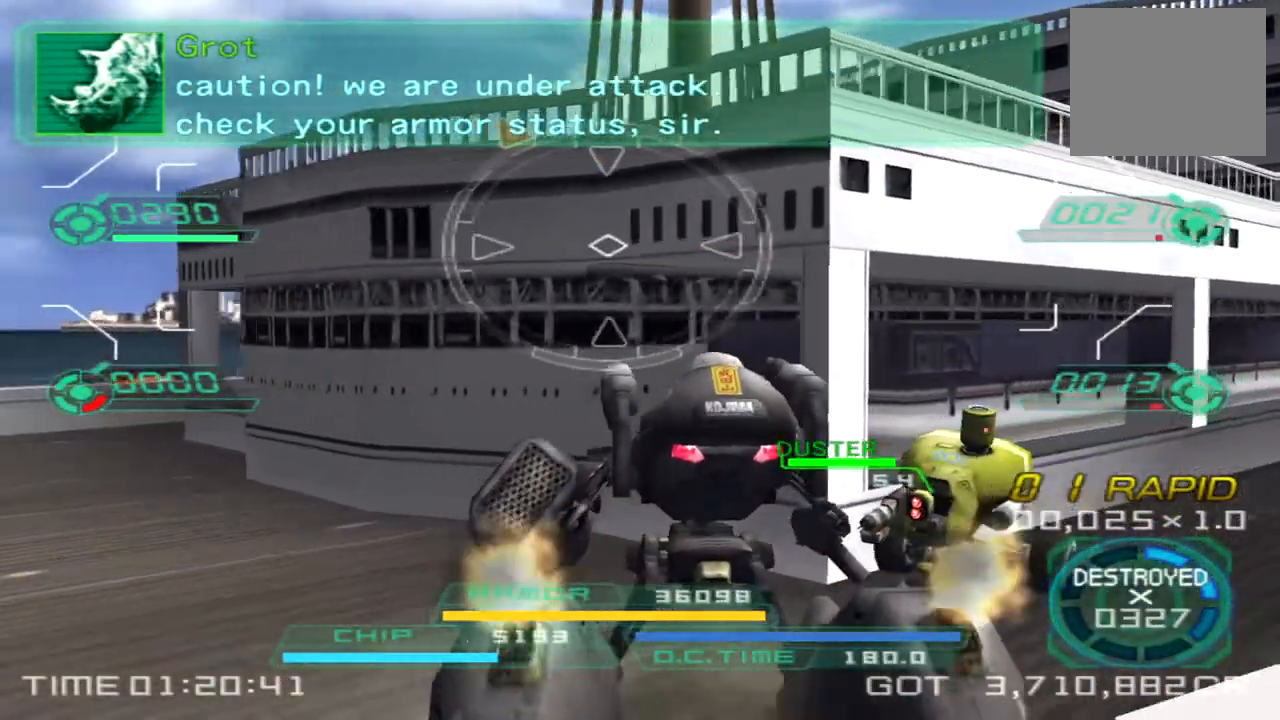
{"buttons": [], "left_stick": "right", "right_stick": "left", "events": [[83, "TRIANGLE", "up"], [233, "right_stick", "left"]]}
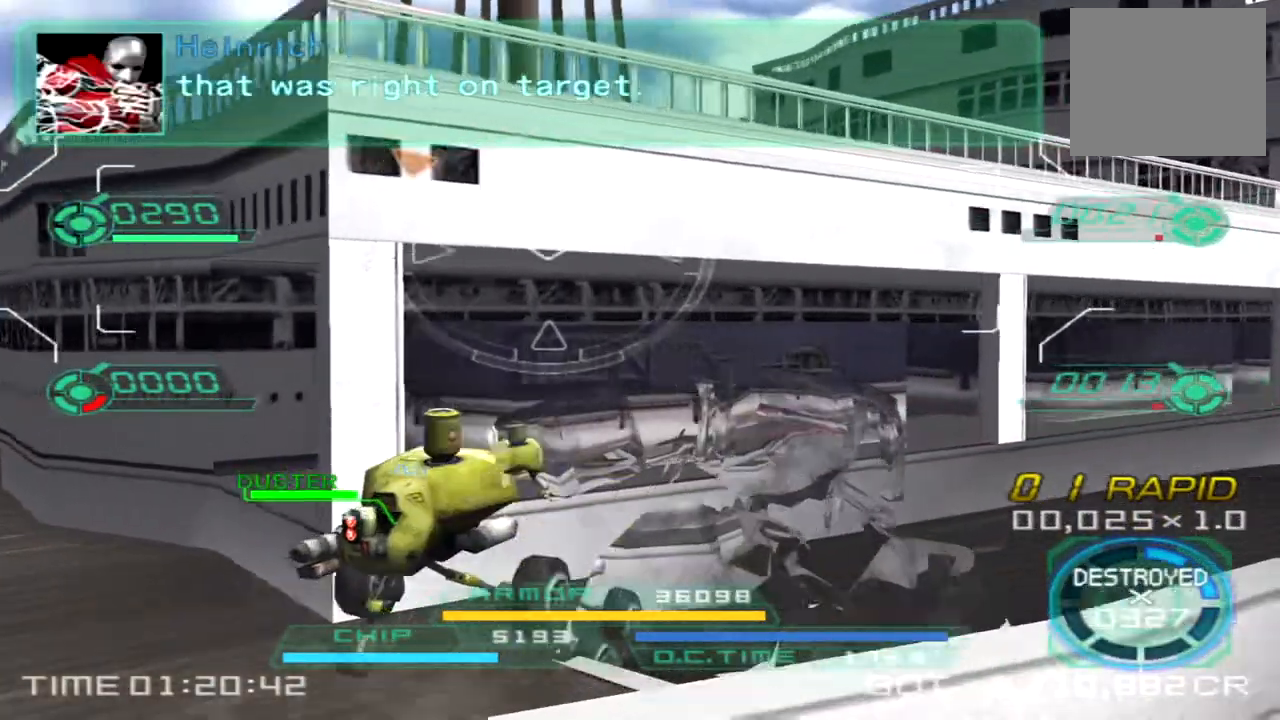
{"buttons": [], "left_stick": "up", "right_stick": "left", "events": [[333, "left_stick", "up-right"], [450, "left_stick", "up"]]}
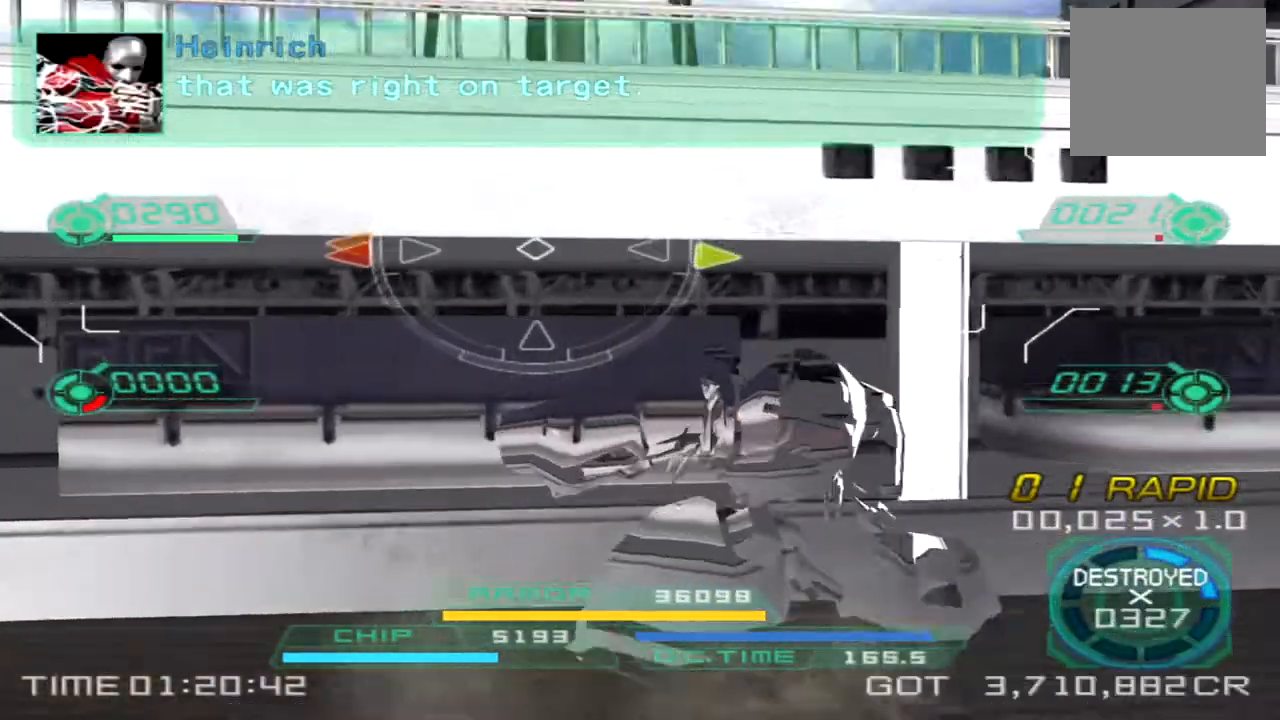
{"buttons": [], "left_stick": "up", "right_stick": "down-left", "events": [[433, "right_stick", "down-left"]]}
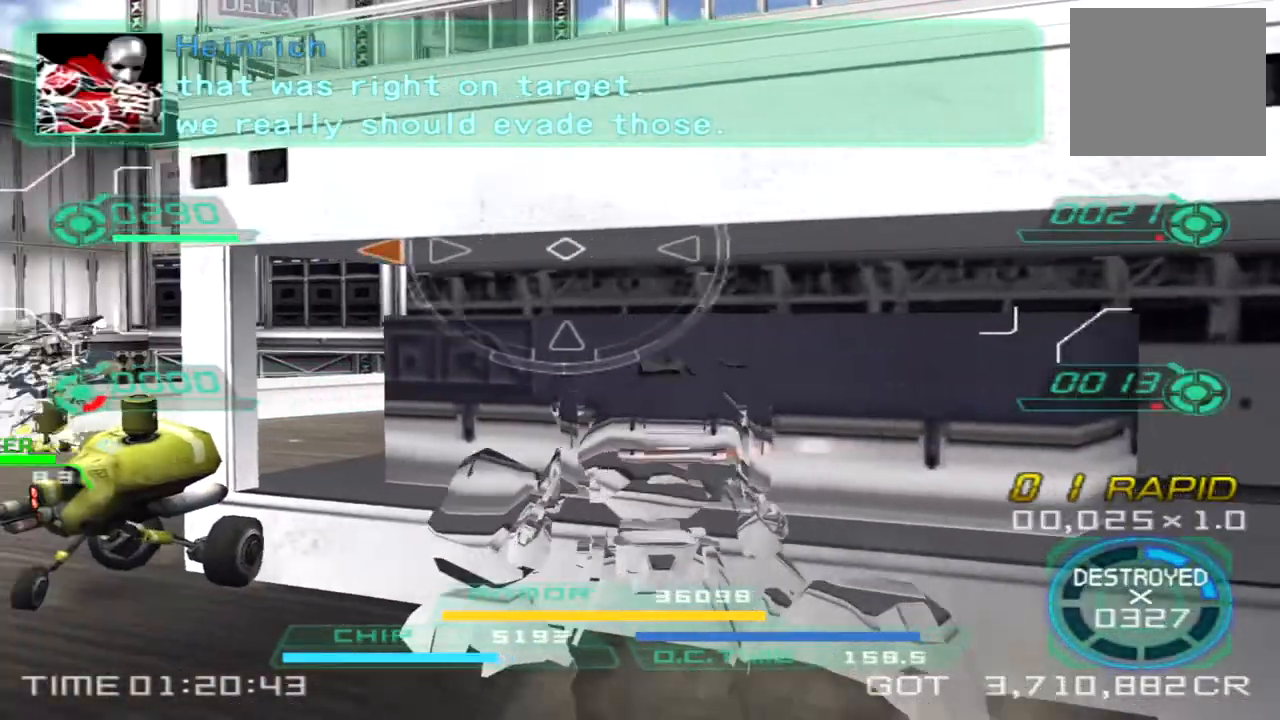
{"buttons": [], "left_stick": "down-right", "right_stick": "left", "events": [[33, "left_stick", "up-right"], [133, "left_stick", "right"], [267, "left_stick", "down-right"], [283, "right_stick", "left"]]}
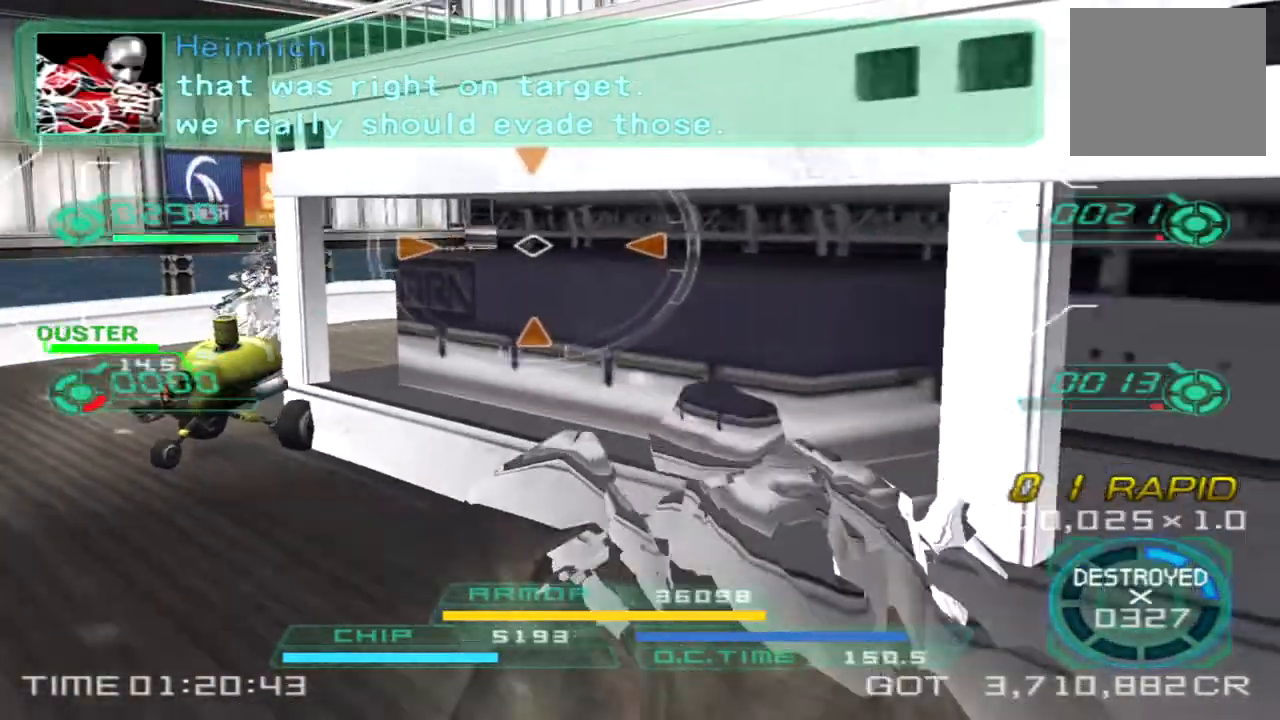
{"buttons": [], "left_stick": "right", "right_stick": "center", "events": [[183, "left_stick", "right"], [433, "right_stick", "center"]]}
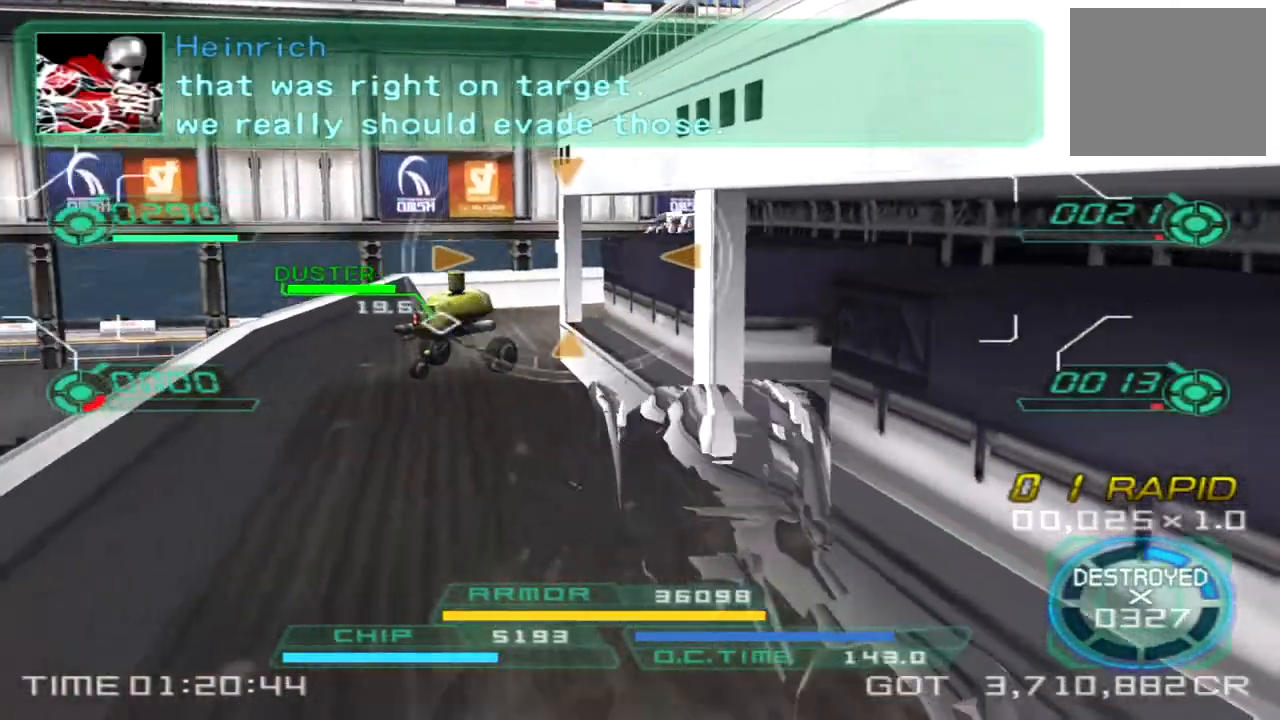
{"buttons": ["L1"], "left_stick": "right", "right_stick": "center", "events": [[17, "L1", "down"]]}
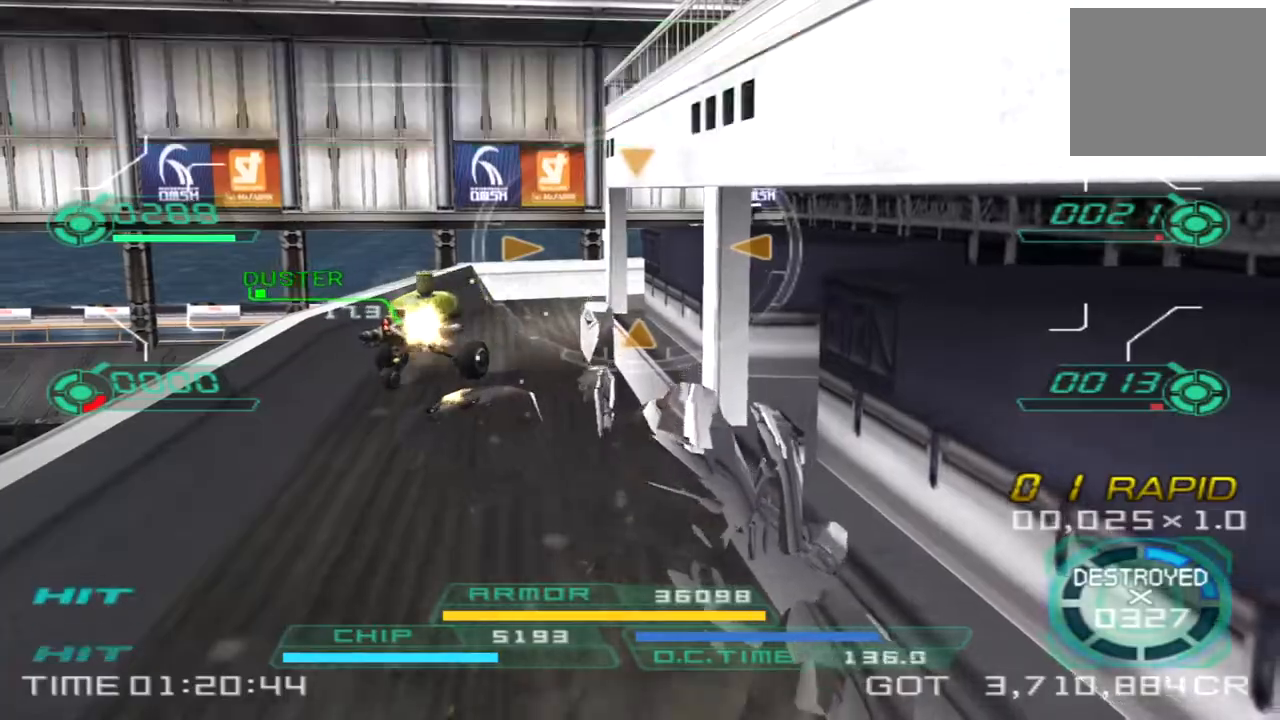
{"buttons": [], "left_stick": "up-right", "right_stick": "right", "events": [[133, "L1", "up"], [167, "right_stick", "right"], [183, "left_stick", "up-right"]]}
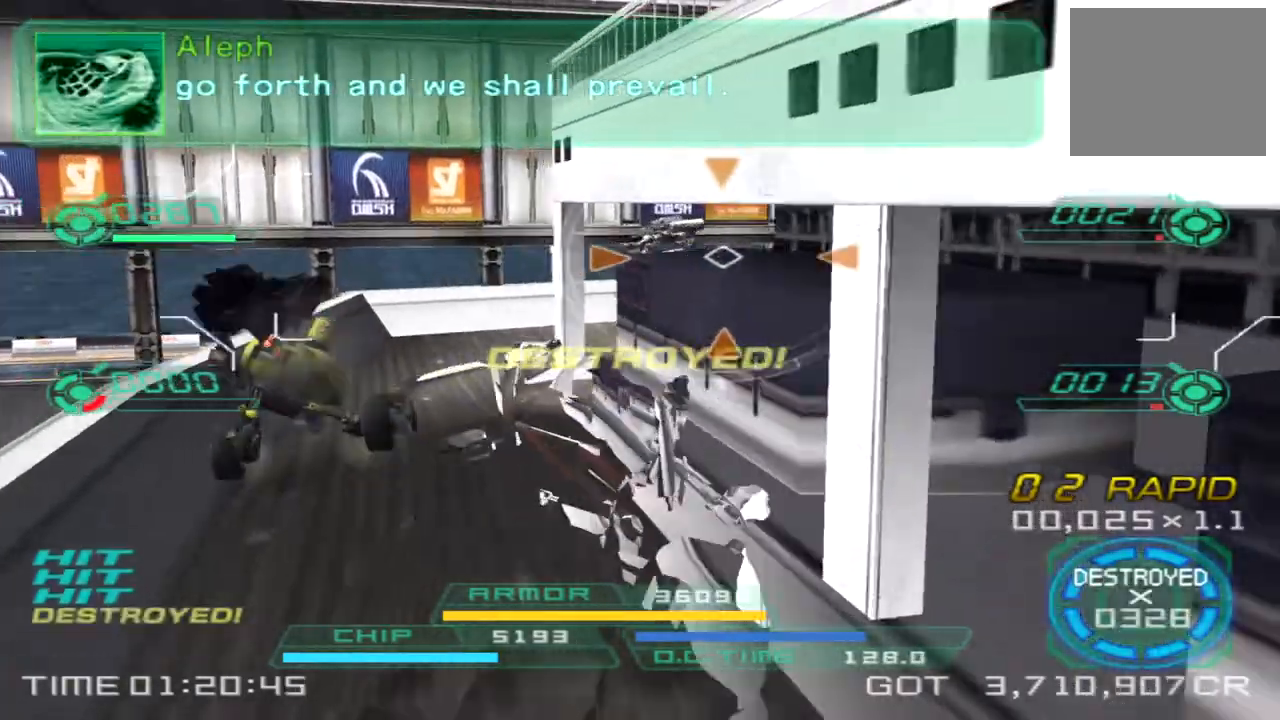
{"buttons": [], "left_stick": "left", "right_stick": "left"}
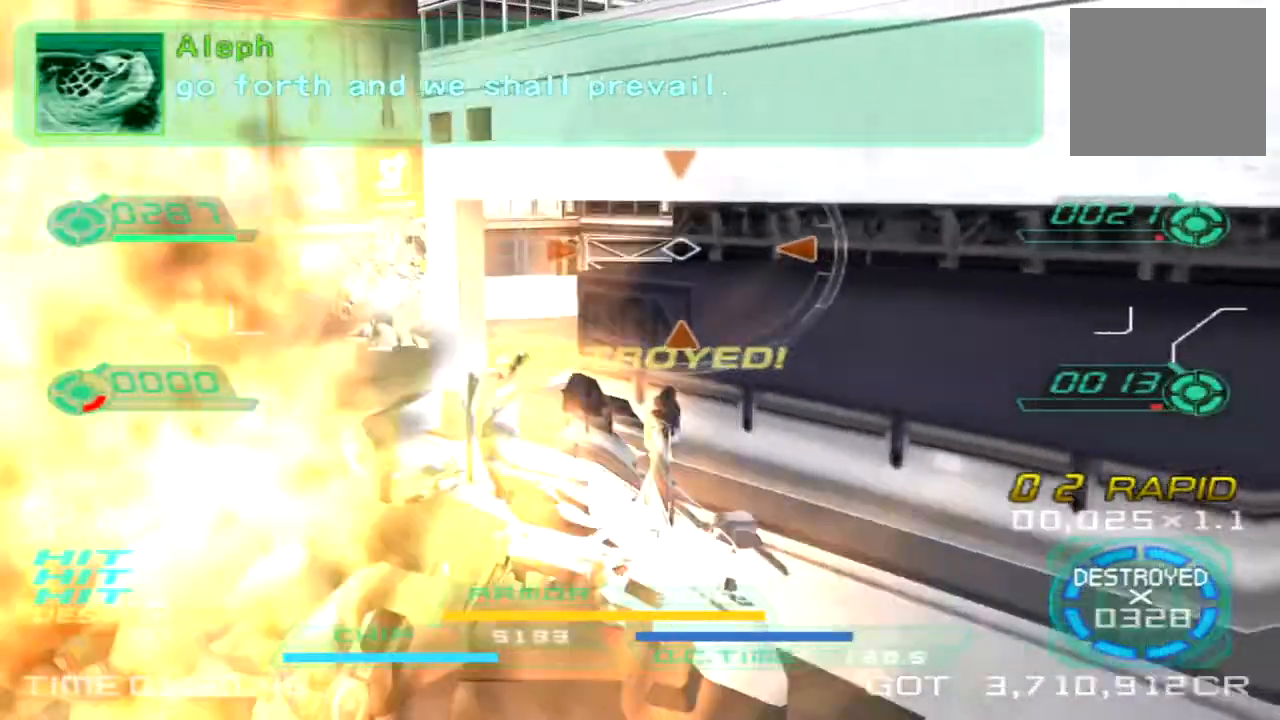
{"buttons": ["L1"], "left_stick": "up-right", "right_stick": "center", "events": [[67, "left_stick", "down"], [183, "left_stick", "right"], [250, "L1", "down"], [283, "right_stick", "center"], [367, "left_stick", "up-right"]]}
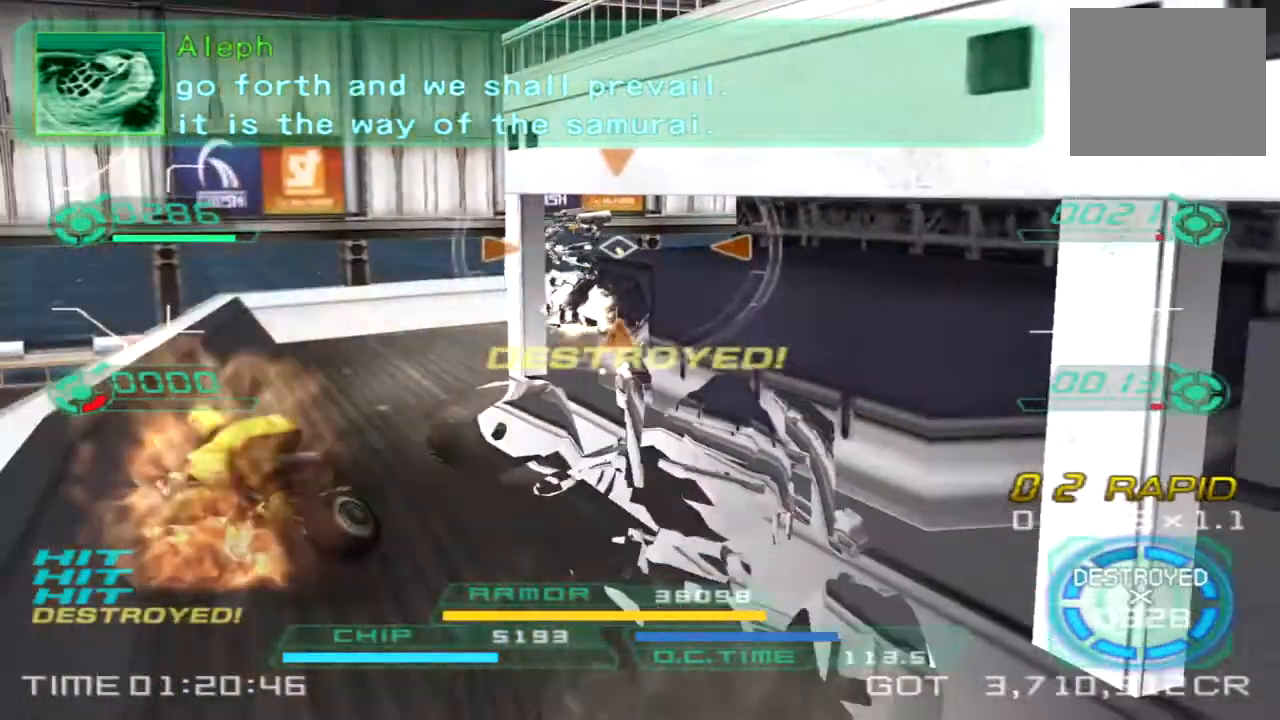
{"buttons": ["L1"], "left_stick": "left", "right_stick": "right", "events": [[17, "L1", "up"], [83, "right_stick", "right"], [100, "left_stick", "up"], [217, "left_stick", "up-left"], [233, "L1", "down"], [483, "left_stick", "left"]]}
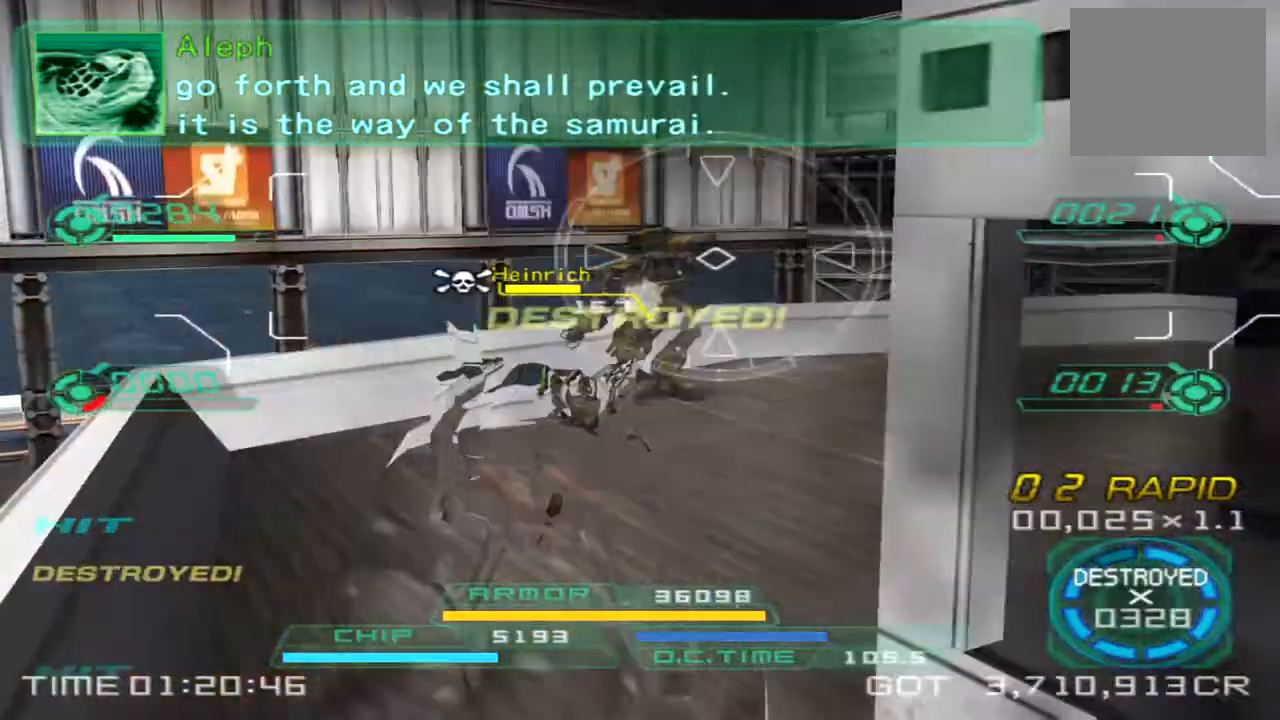
{"buttons": ["L1", "R2"], "left_stick": "down-left", "right_stick": "center", "events": [[83, "left_stick", "down-left"], [233, "L1", "up"], [233, "right_stick", "center"], [367, "R2", "down"], [383, "L1", "down"]]}
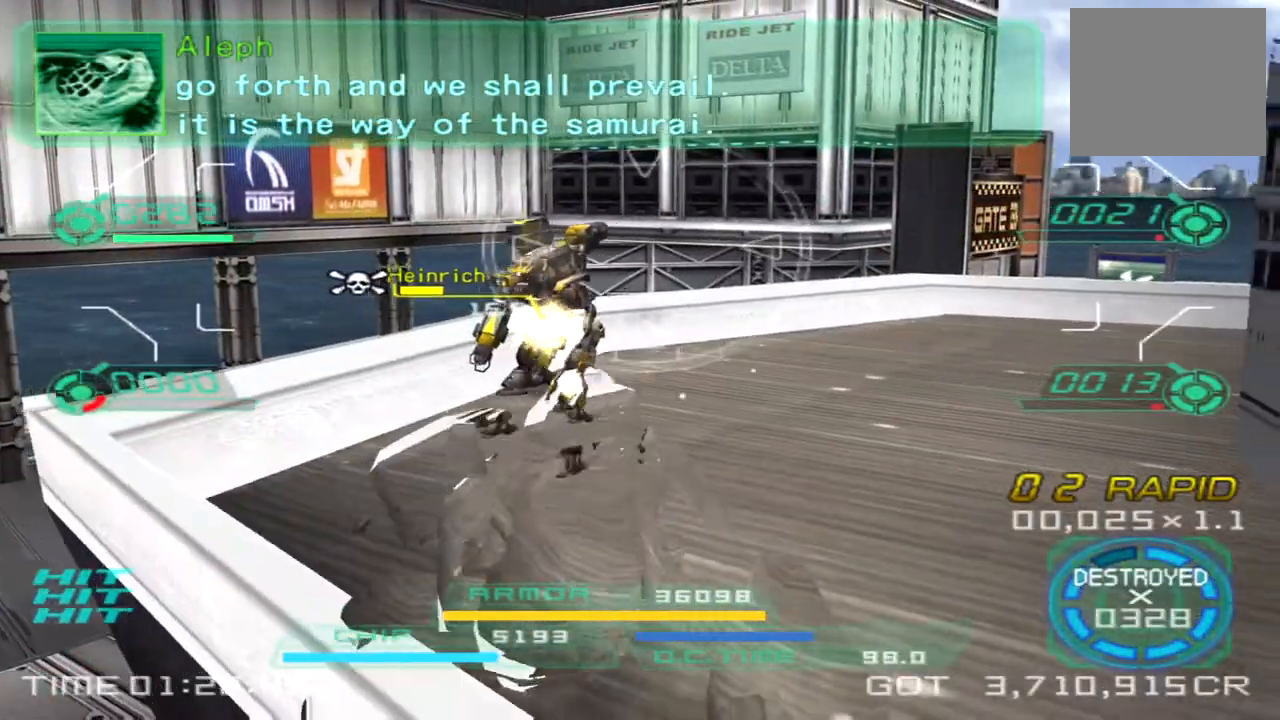
{"buttons": [], "left_stick": "down-left", "right_stick": "right", "events": [[183, "L1", "up"], [200, "R2", "up"], [217, "right_stick", "right"]]}
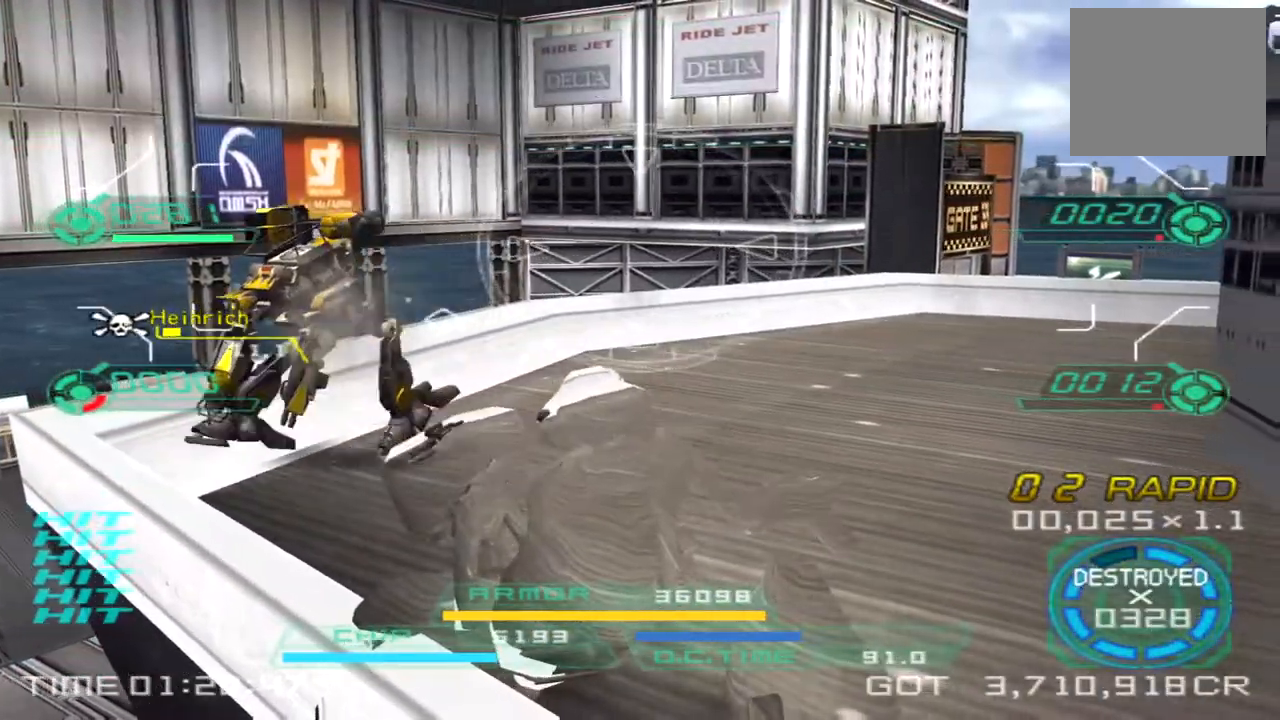
{"buttons": [], "left_stick": "down-left", "right_stick": "left", "events": [[33, "L1", "down"], [33, "right_stick", "center"], [200, "right_stick", "left"], [267, "L1", "up"]]}
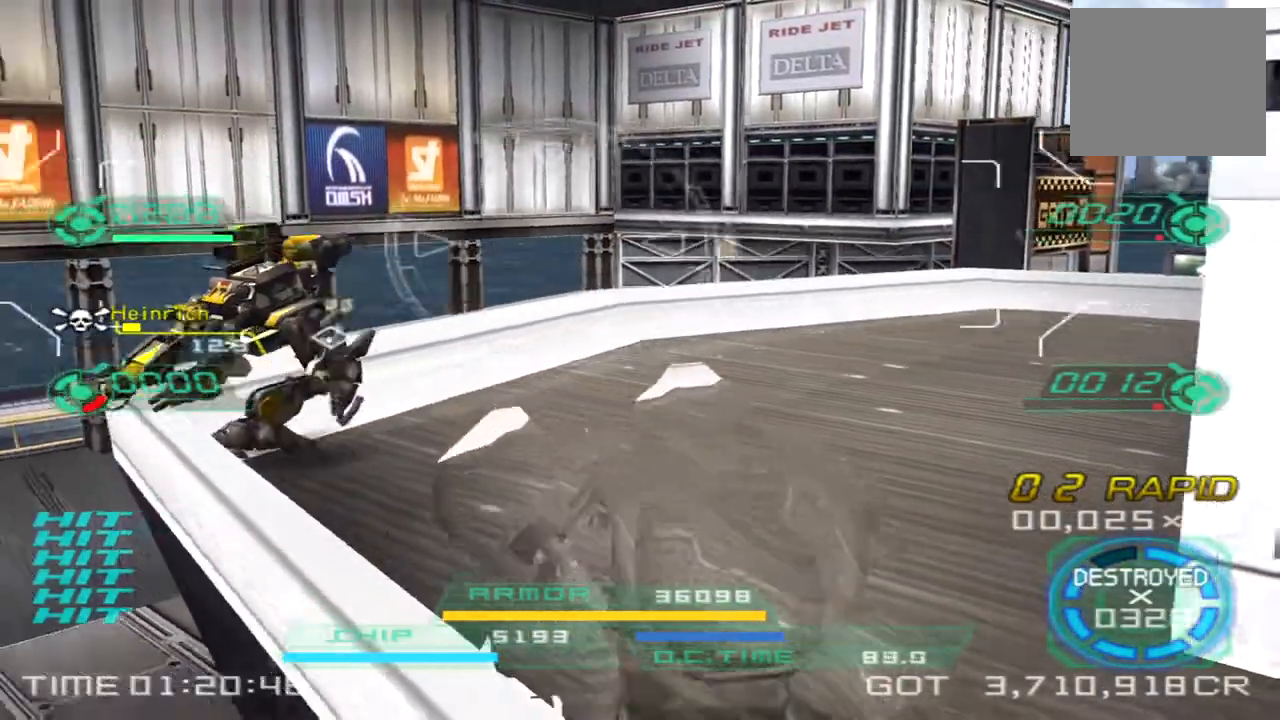
{"buttons": ["L1"], "left_stick": "down-left", "right_stick": "up-left", "events": [[67, "L1", "down"], [500, "right_stick", "up-left"]]}